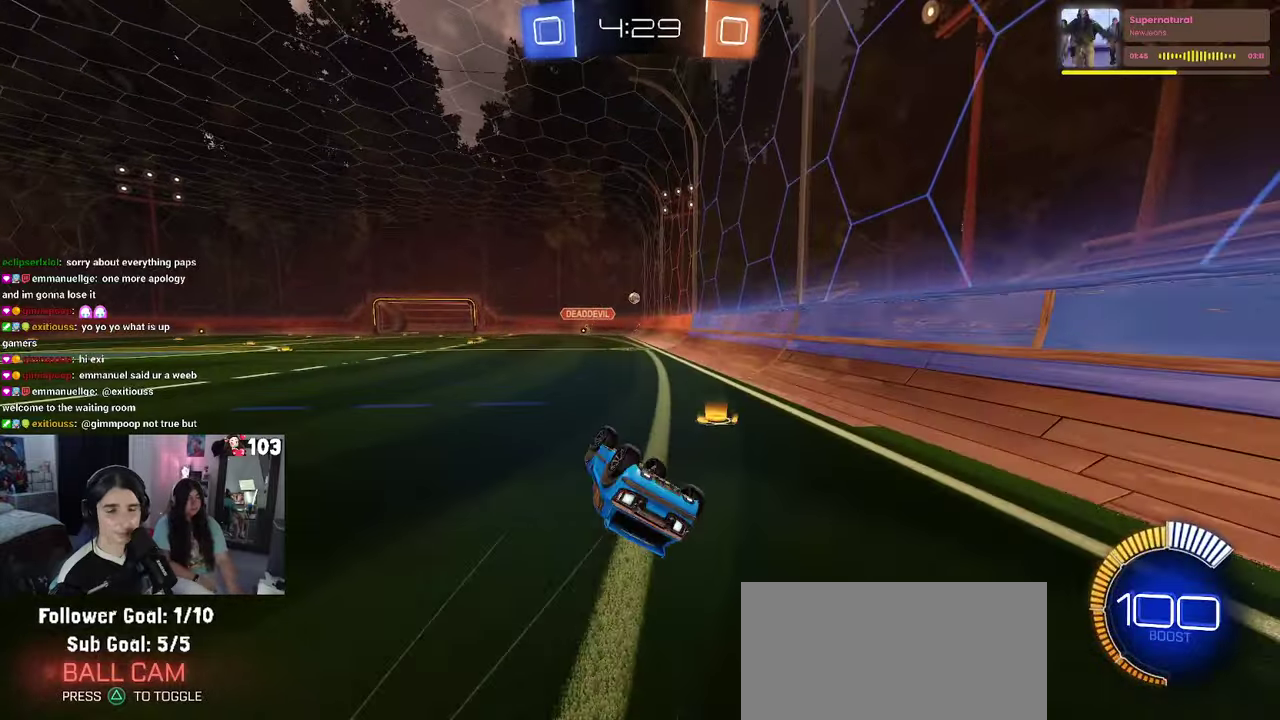
Gameplay with a controller (PlayStation layout); each line is a JSON object with the inputs held at the frame after it. "events" lists button and stick changes between this image and that frame as [ms after this image, input, new state], when the widget could be followed in between. This document gives stick clicks only as held states, not as events. Not read: L1.
{"buttons": ["R1", "R2"], "left_stick": "center", "right_stick": "center", "events": [[100, "left_stick", "down-right"], [233, "left_stick", "center"], [283, "SQUARE", "up"], [383, "R1", "down"]]}
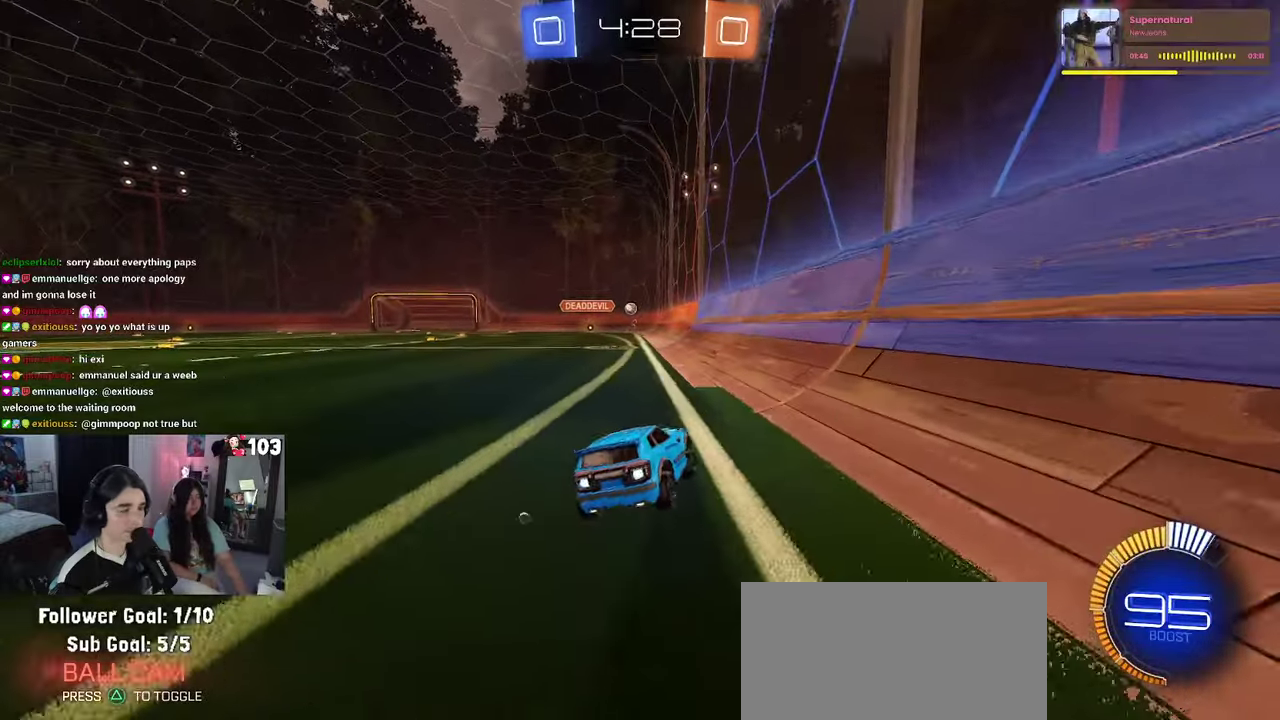
{"buttons": ["R2"], "left_stick": "center", "right_stick": "center", "events": [[150, "left_stick", "left"], [316, "R1", "up"], [366, "left_stick", "center"]]}
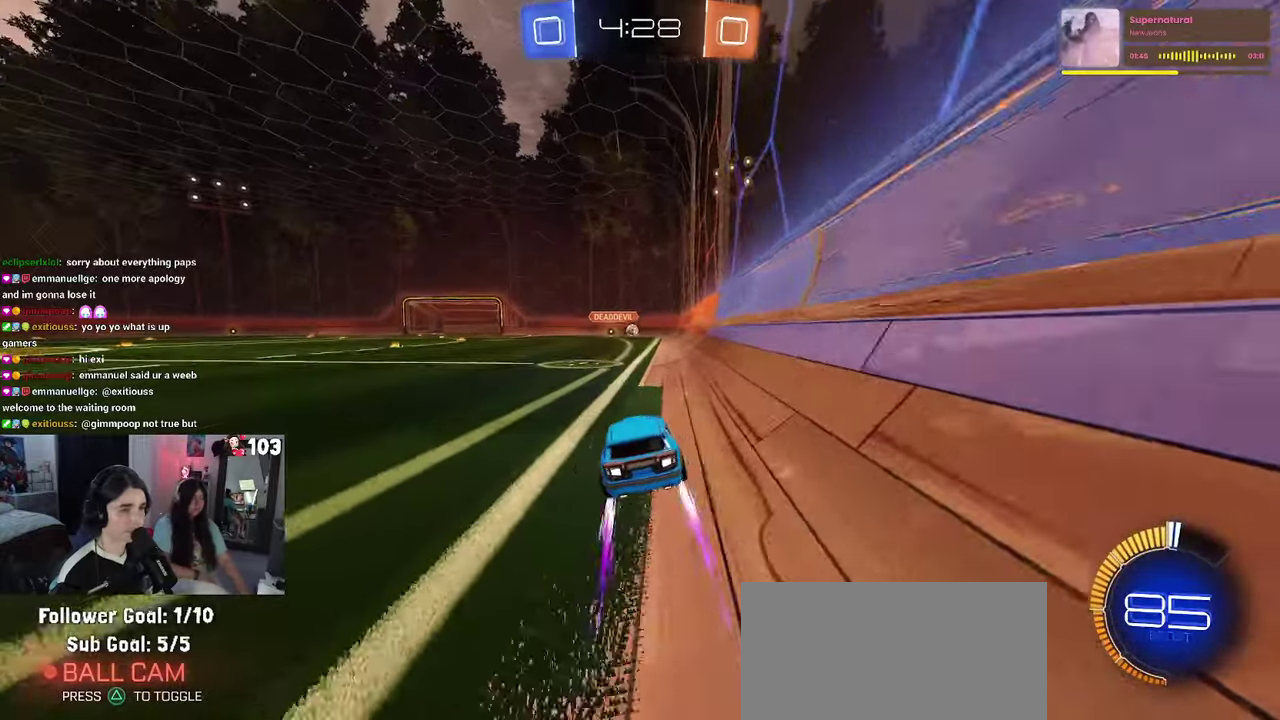
{"buttons": ["R2"], "left_stick": "center", "right_stick": "center", "events": []}
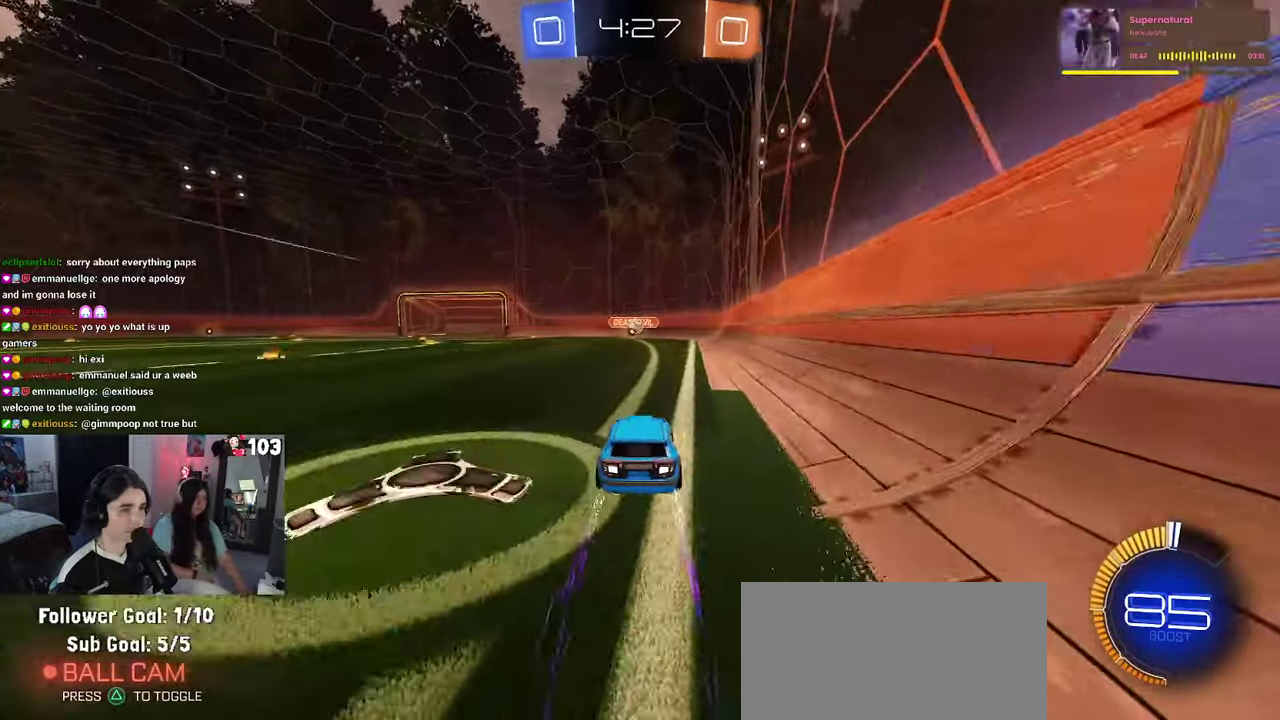
{"buttons": ["R2"], "left_stick": "left", "right_stick": "center", "events": [[500, "left_stick", "left"]]}